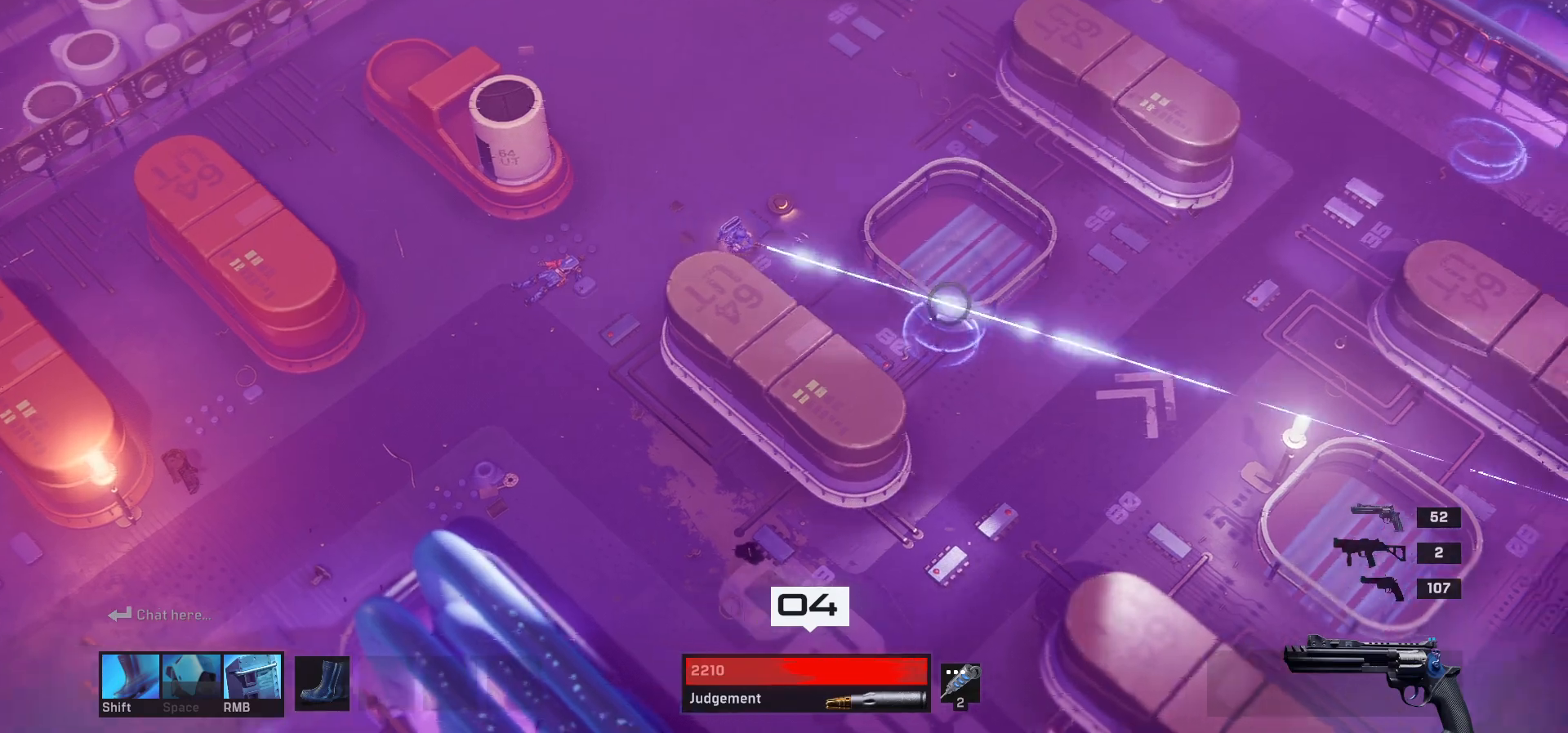
Gameplay with keyboard and mouse; each line is a JSON object with the keys and mouse buttons held at the frame after it. "events" lists presses ("down") and releases ("up") of "1", "2", "3", "4", "a", "alt", "c", "ctrl", "d", "e", "q", "r", "s", "shift", "space", "tab", "w", "x", "z", "mouse_left", "mouse_wheel" and "mouse_right" between this image and that frame as [ms after this image, input, new state], when the widget could be followed in between. "mouse_left", "mouse_wheel", "mouse_right" = the "left", "wheel", "right" buttons of the "mouse" list. No other keys are recorded. "wheel" means that the mouse wheel is clicked or scrolled. Mouse movement is not recorded.
{"keys": [], "mouse": [], "events": [[50, "s", "down"], [333, "d", "up"], [333, "s", "up"]]}
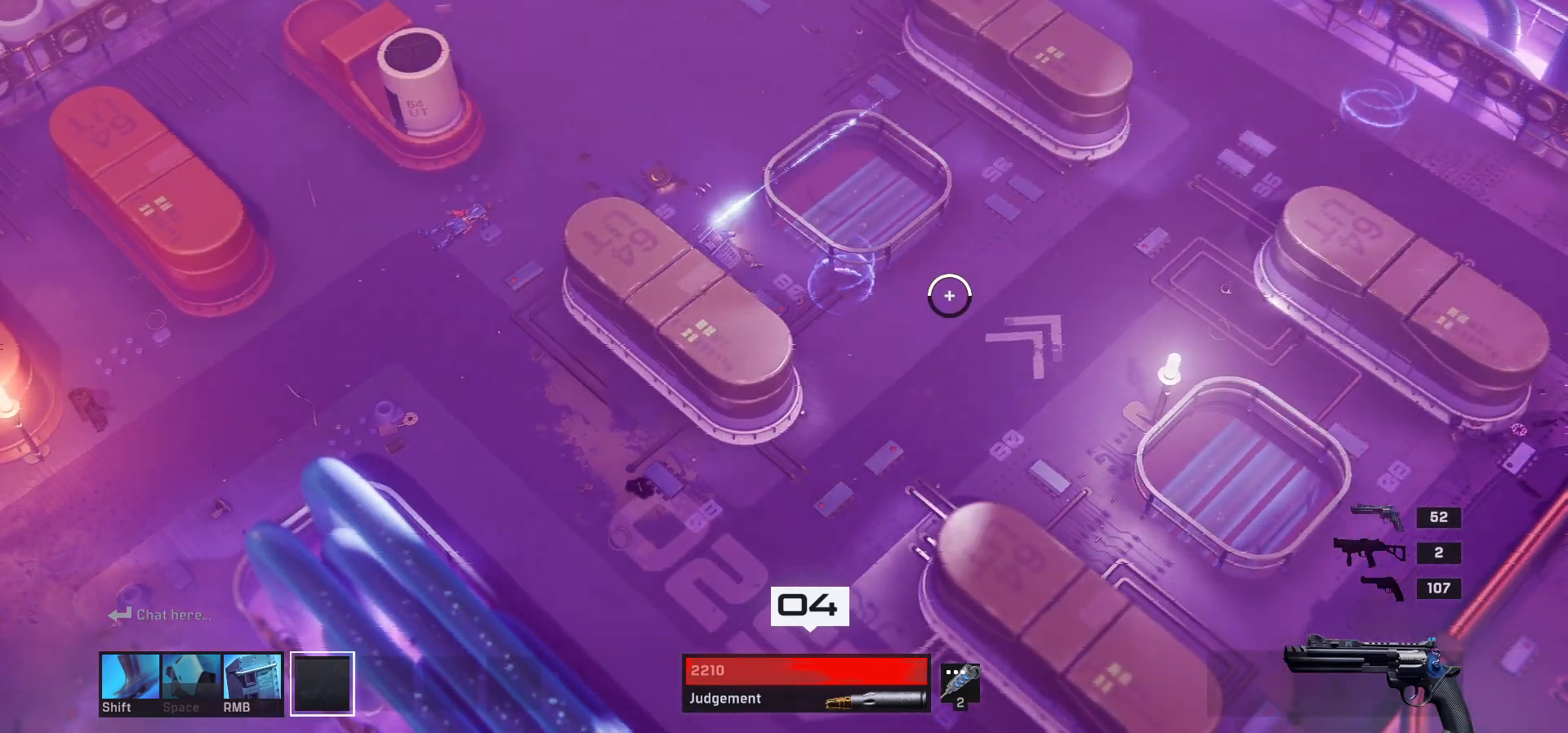
{"keys": [], "mouse": [], "events": []}
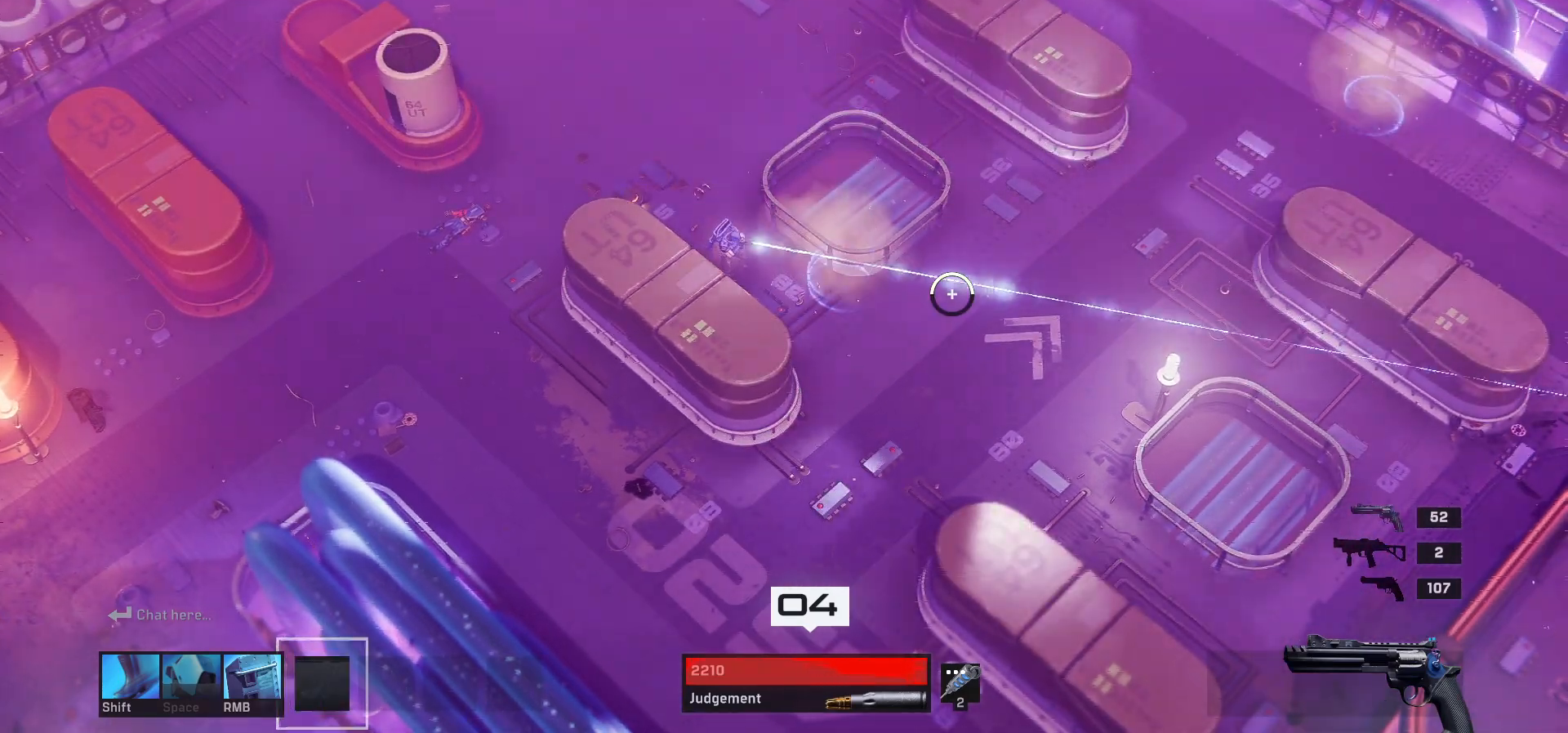
{"keys": [], "mouse": [], "events": [[17, "d", "down"], [133, "d", "up"]]}
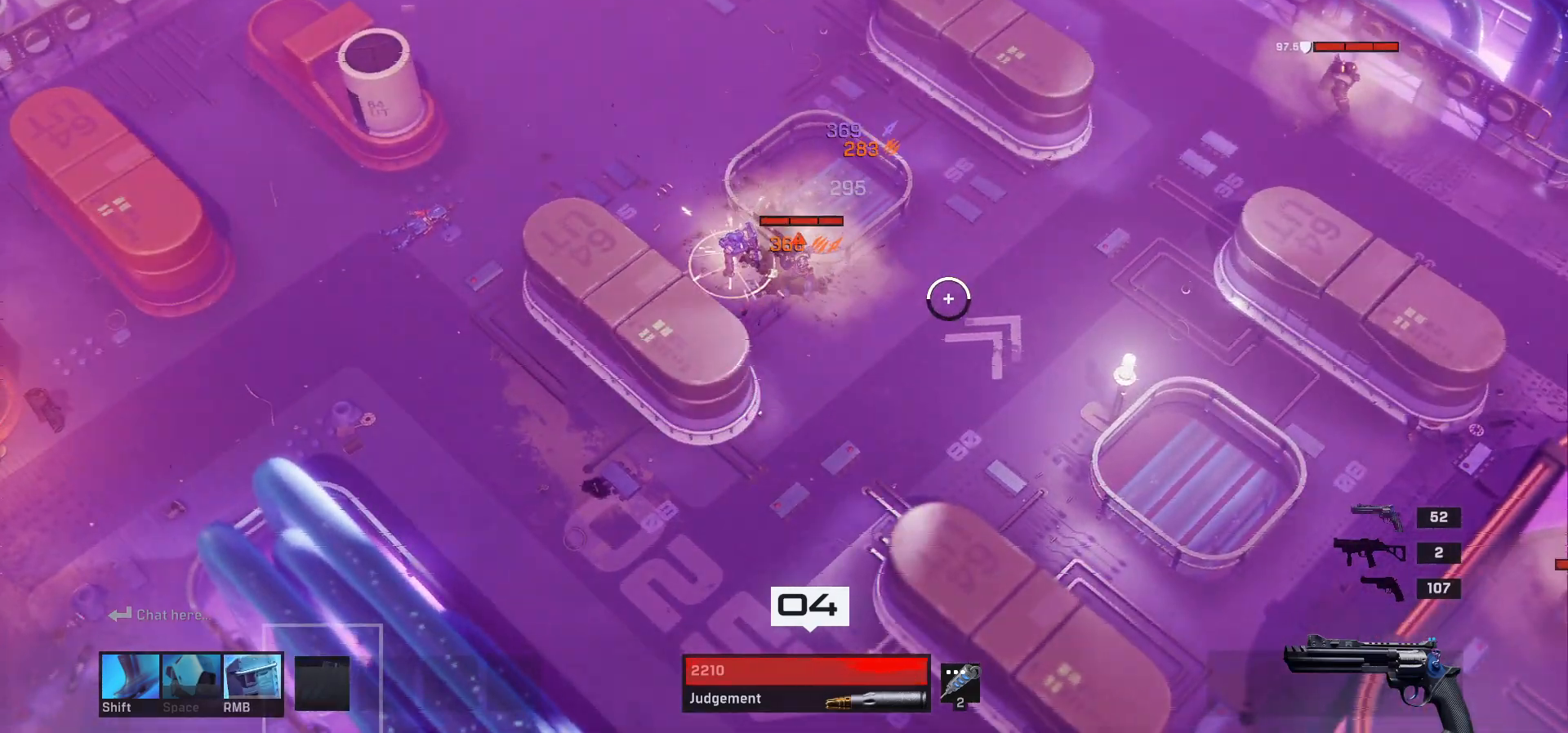
{"keys": [], "mouse": [], "events": [[50, "s", "down"], [117, "d", "down"], [250, "d", "up"], [283, "s", "up"]]}